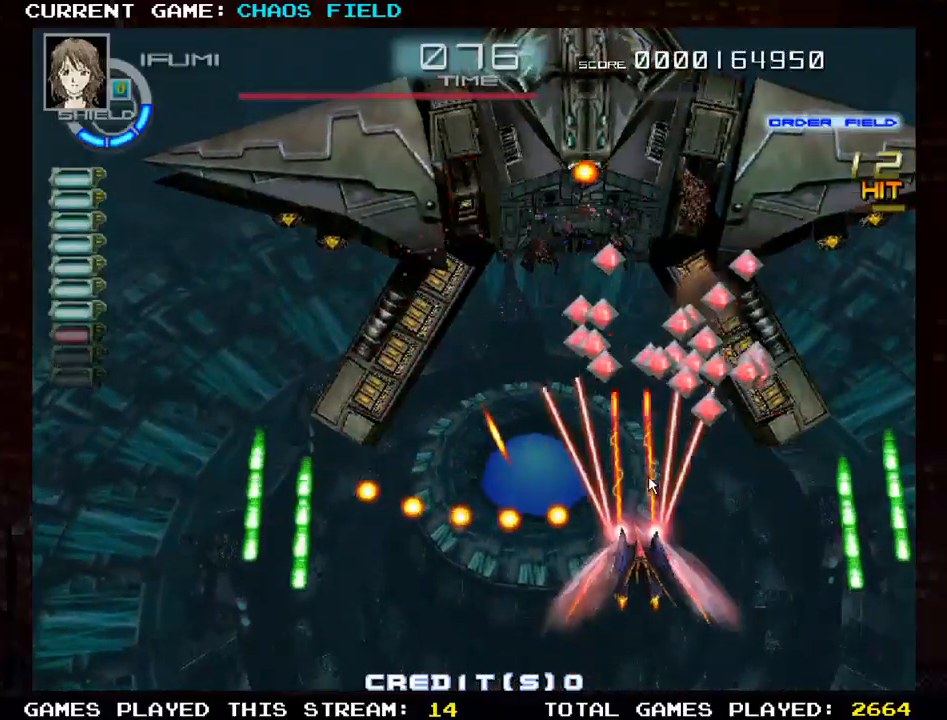
Gameplay with a controller (arcade stick); each line is a JSON object with the inputs held at the frame after it. "events" lists button and stick changes between this image and that frame as [ms after this image, input, new state], when the widget could be followed in between. Not read: L3 R3.
{"buttons": ["SQUARE"], "left_stick": "center", "events": [[84, "left_stick", "center"], [150, "left_stick", "right"], [267, "left_stick", "center"]]}
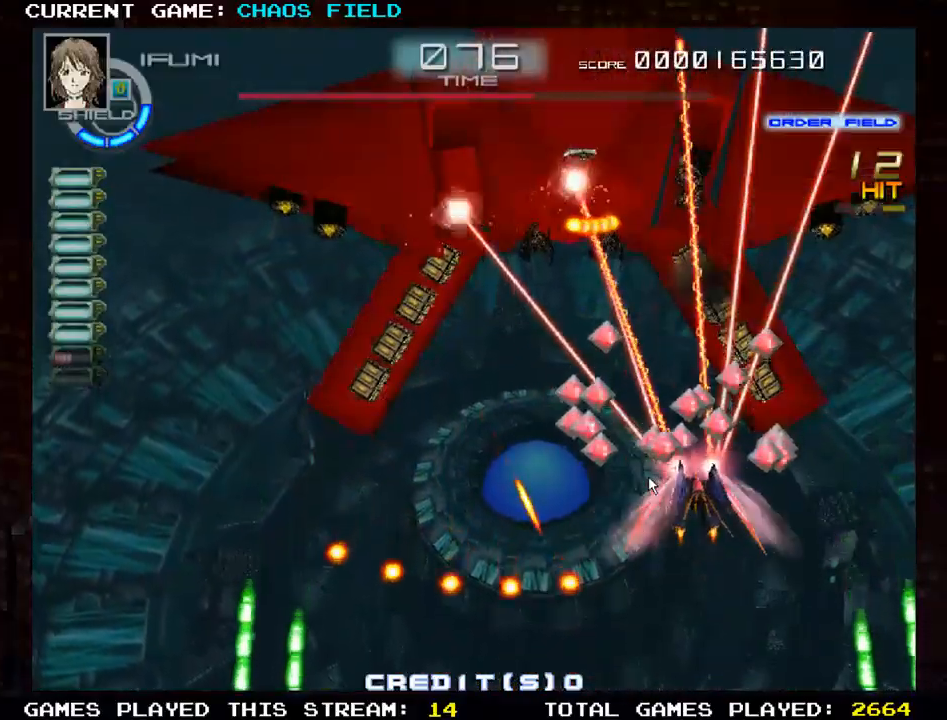
{"buttons": ["SQUARE"], "left_stick": "right", "events": [[33, "left_stick", "left"], [317, "left_stick", "center"], [467, "left_stick", "right"]]}
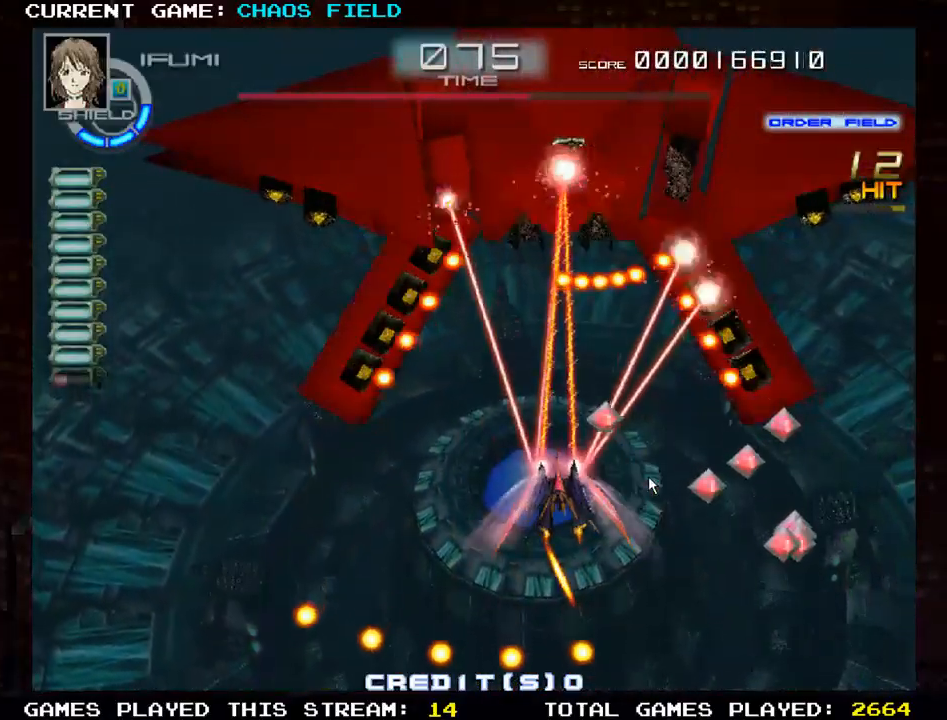
{"buttons": ["SQUARE"], "left_stick": "left", "events": [[167, "SQUARE", "up"], [284, "left_stick", "down"], [301, "SQUARE", "down"], [401, "left_stick", "left"]]}
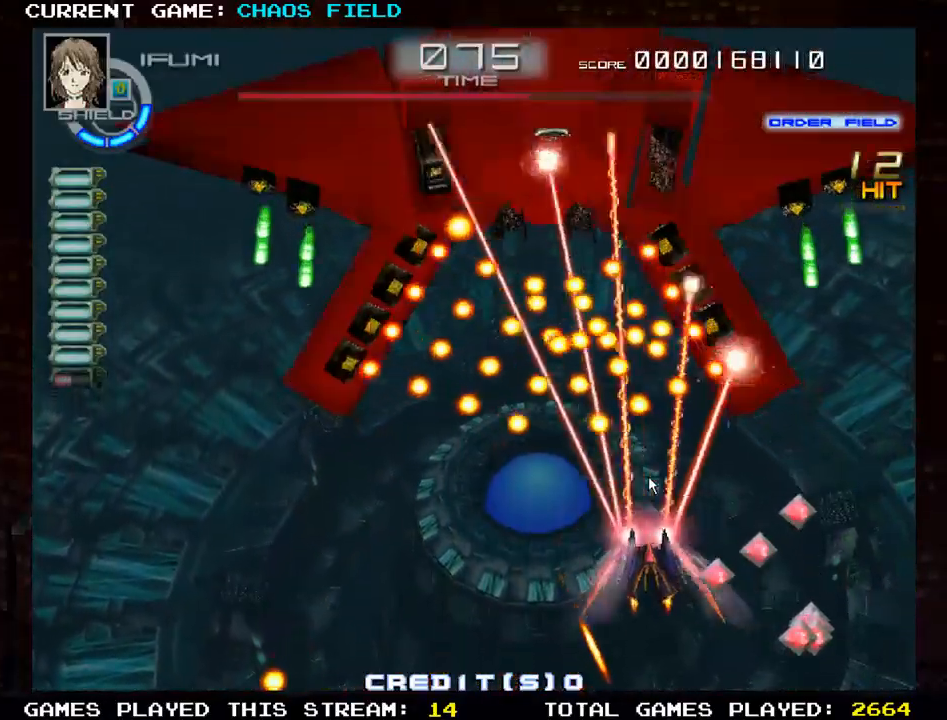
{"buttons": ["SQUARE"], "left_stick": "down", "events": [[384, "left_stick", "down"]]}
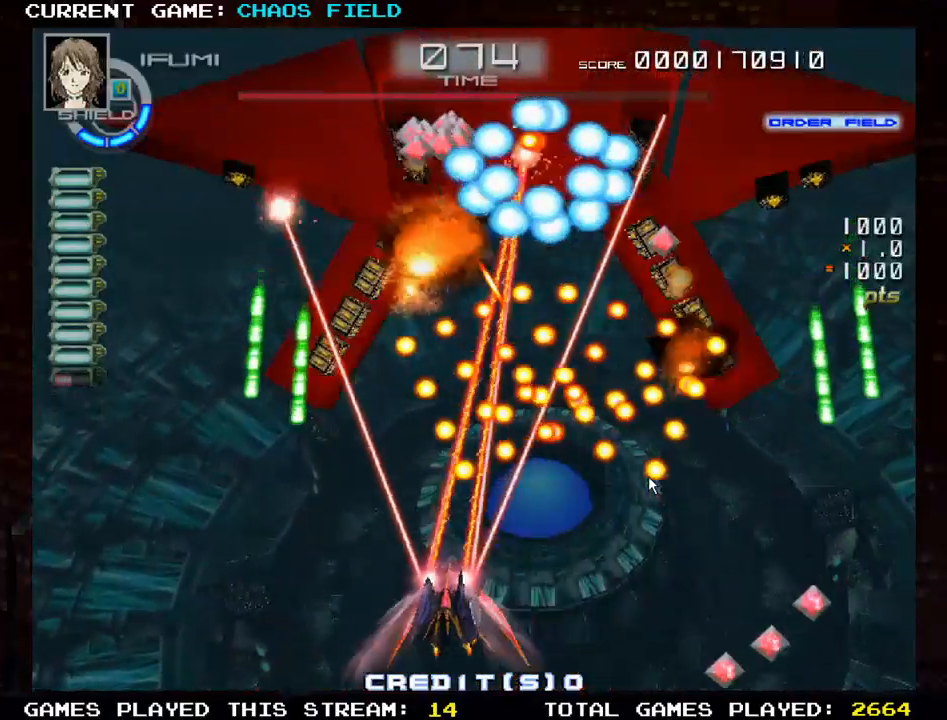
{"buttons": ["SQUARE"], "left_stick": "center", "events": [[17, "left_stick", "right"], [100, "left_stick", "center"]]}
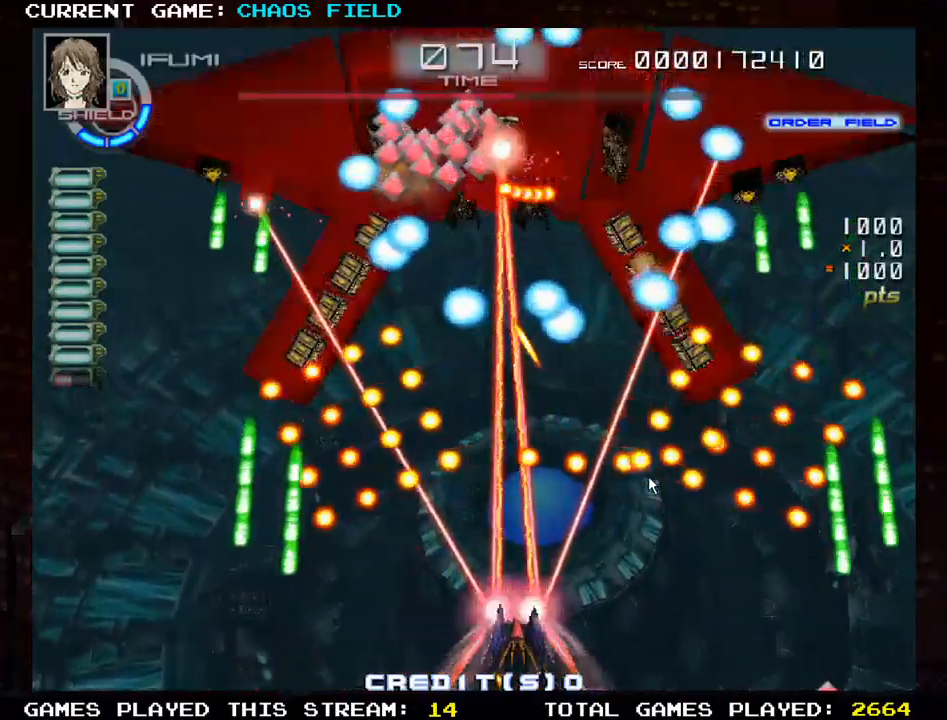
{"buttons": ["SQUARE"], "left_stick": "up", "events": [[50, "left_stick", "left"], [200, "left_stick", "up"]]}
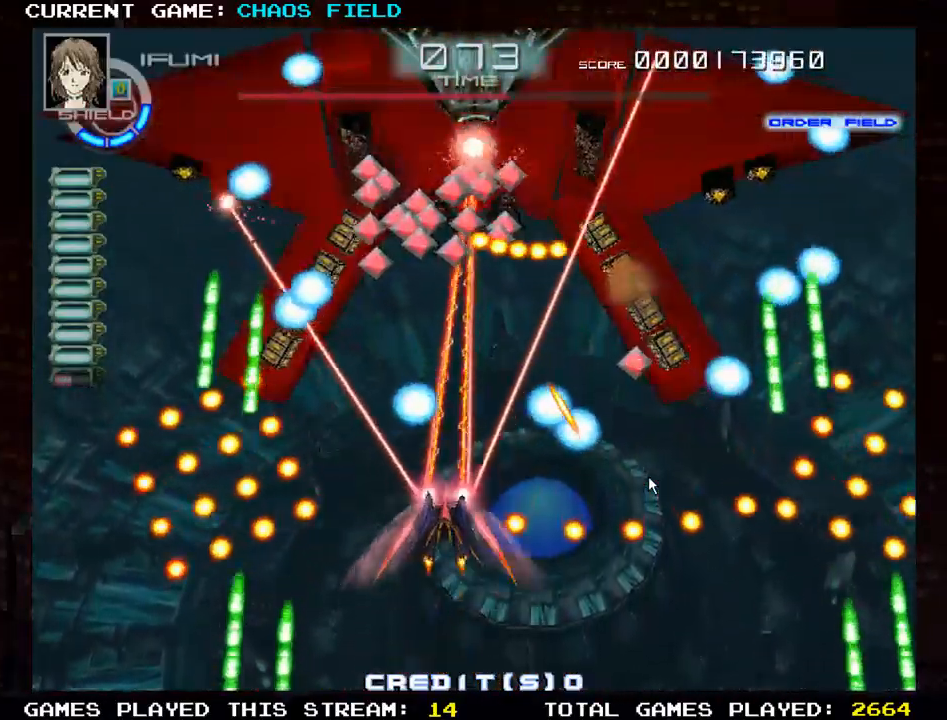
{"buttons": ["TRIANGLE", "R1"], "left_stick": "down-left", "events": [[84, "left_stick", "right"], [167, "left_stick", "up"], [201, "SQUARE", "up"], [251, "R1", "down"], [251, "TRIANGLE", "down"], [351, "left_stick", "left"], [451, "left_stick", "down-left"]]}
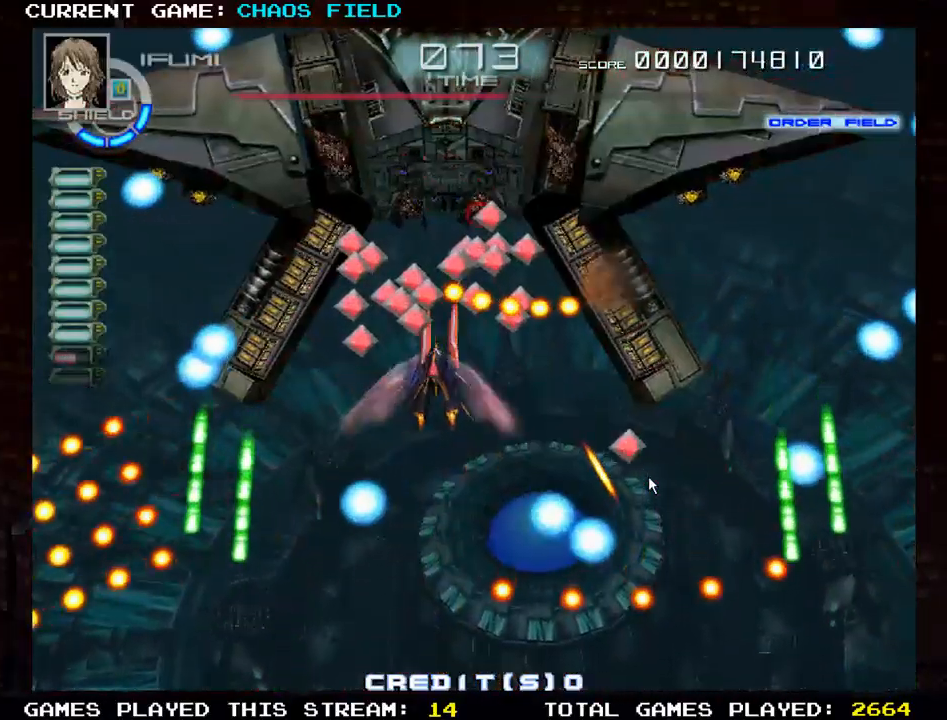
{"buttons": ["TRIANGLE", "R1"], "left_stick": "up-left", "events": [[83, "left_stick", "center"], [183, "left_stick", "down"], [384, "left_stick", "up-left"]]}
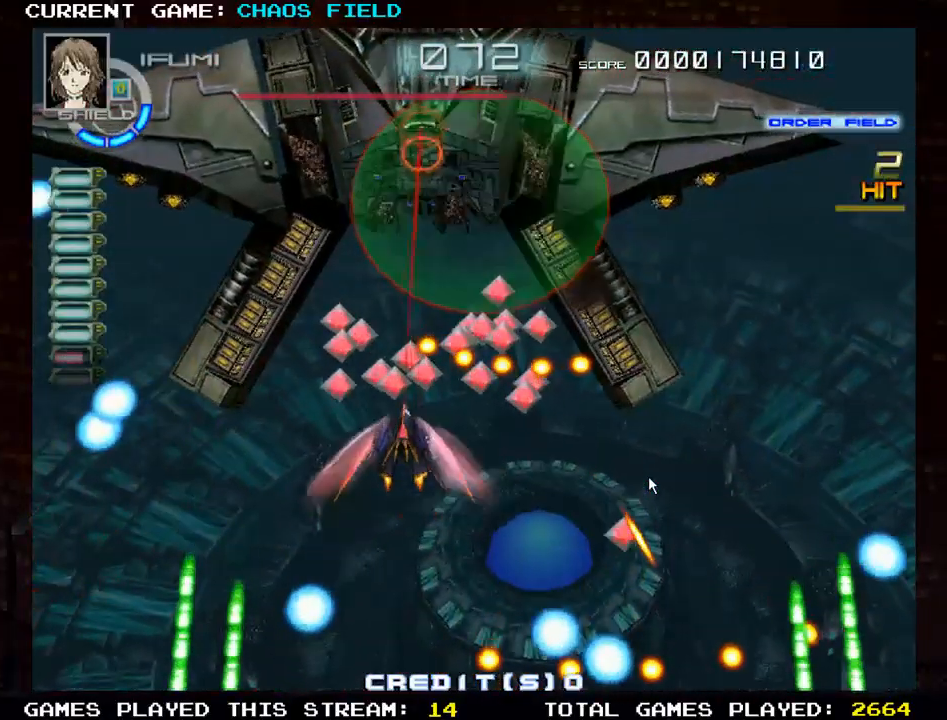
{"buttons": ["TRIANGLE", "R1"], "left_stick": "down", "events": [[50, "left_stick", "left"], [150, "left_stick", "down-left"], [501, "left_stick", "down"]]}
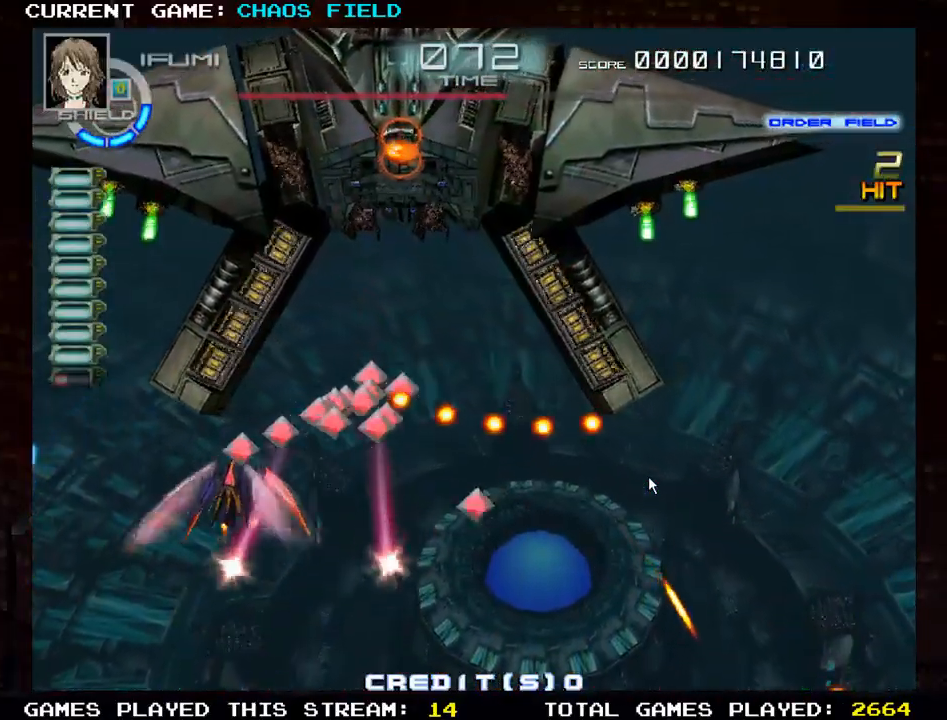
{"buttons": ["SQUARE"], "left_stick": "center", "events": [[100, "left_stick", "down-right"], [250, "TRIANGLE", "up"], [267, "R1", "up"], [283, "SQUARE", "down"], [367, "left_stick", "center"]]}
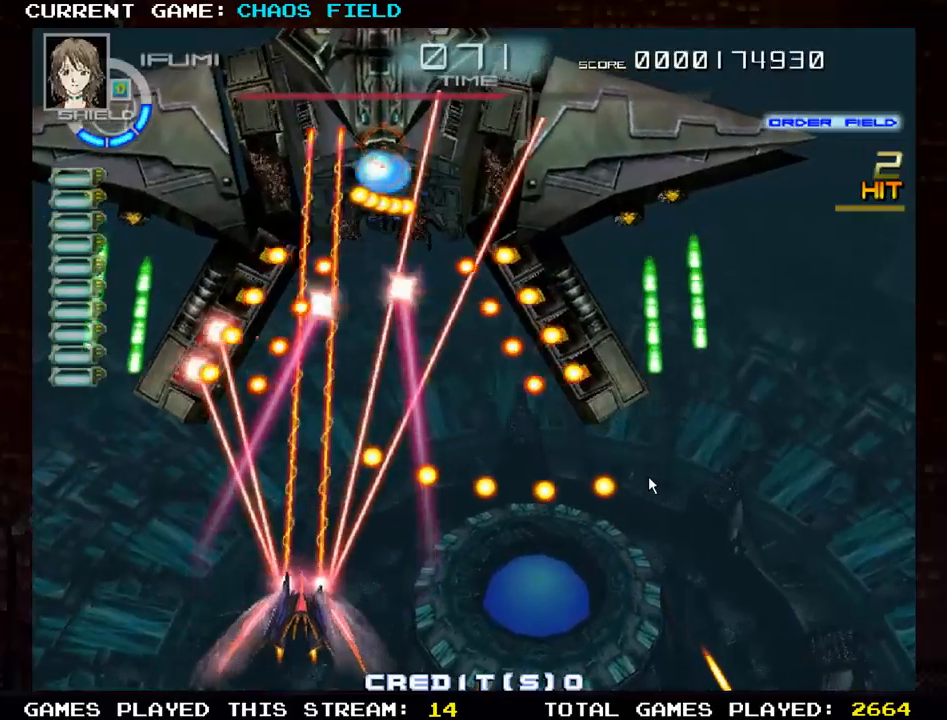
{"buttons": ["SQUARE"], "left_stick": "center", "events": [[67, "left_stick", "left"], [184, "left_stick", "center"]]}
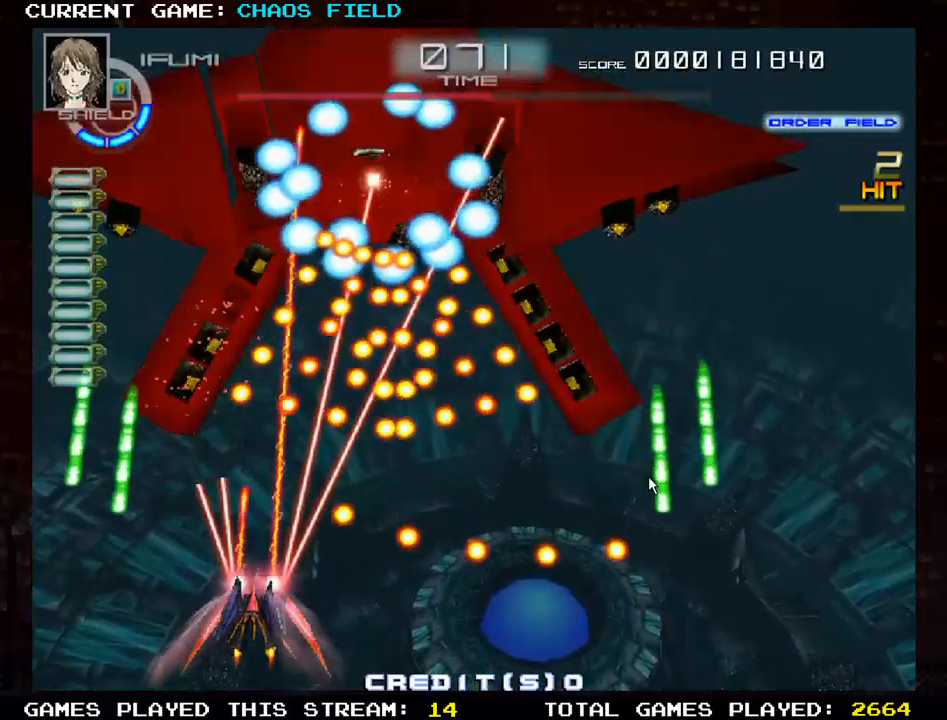
{"buttons": ["SQUARE"], "left_stick": "center", "events": []}
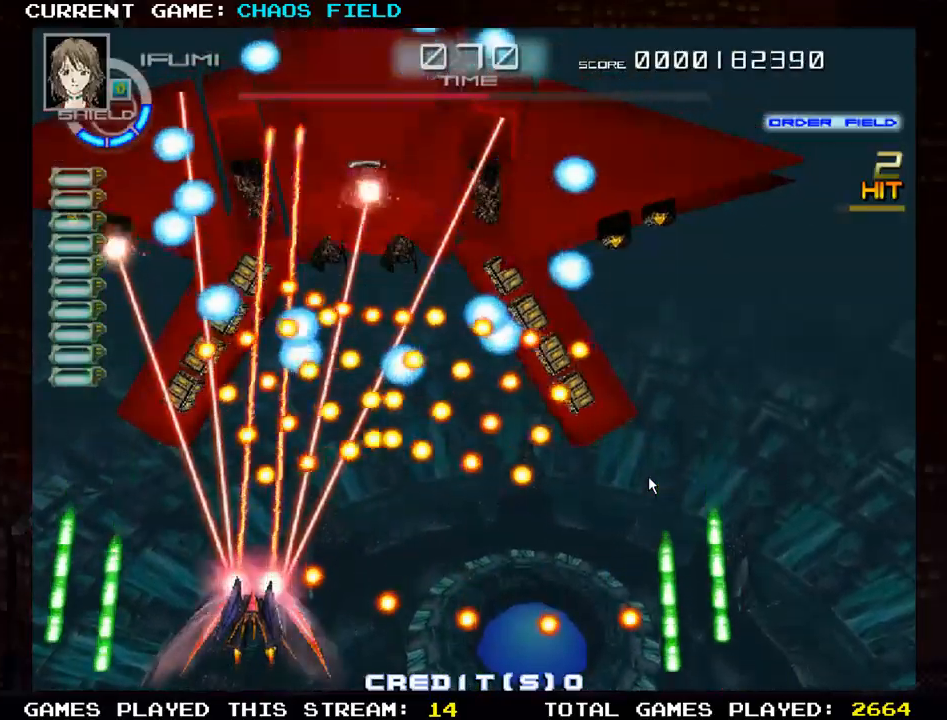
{"buttons": ["SQUARE"], "left_stick": "center", "events": [[116, "left_stick", "left"], [200, "left_stick", "center"]]}
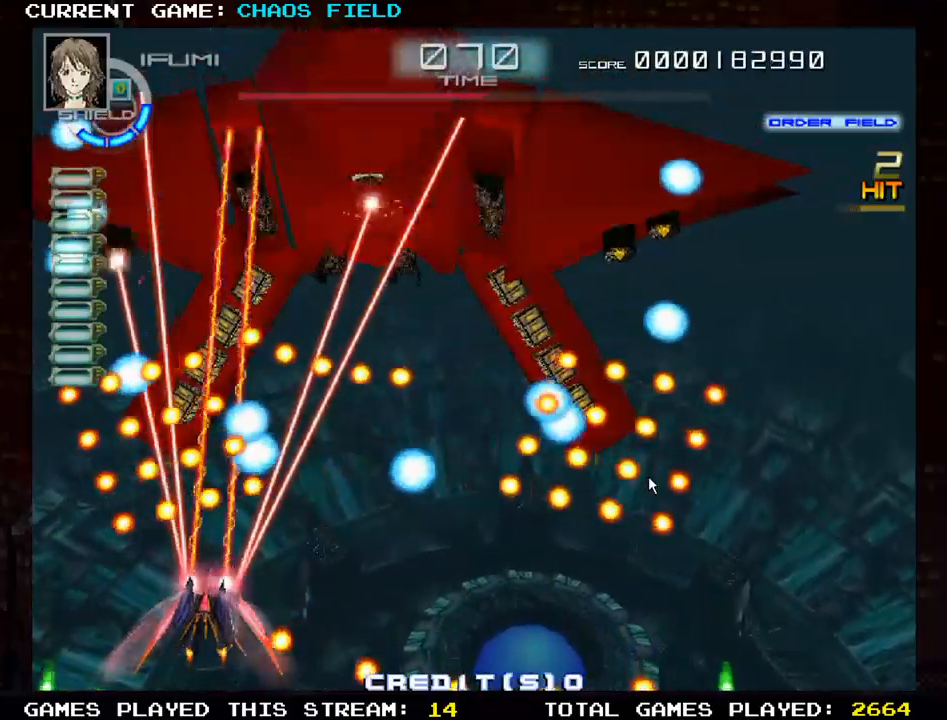
{"buttons": ["SQUARE"], "left_stick": "up", "events": [[67, "left_stick", "right"], [401, "left_stick", "up"]]}
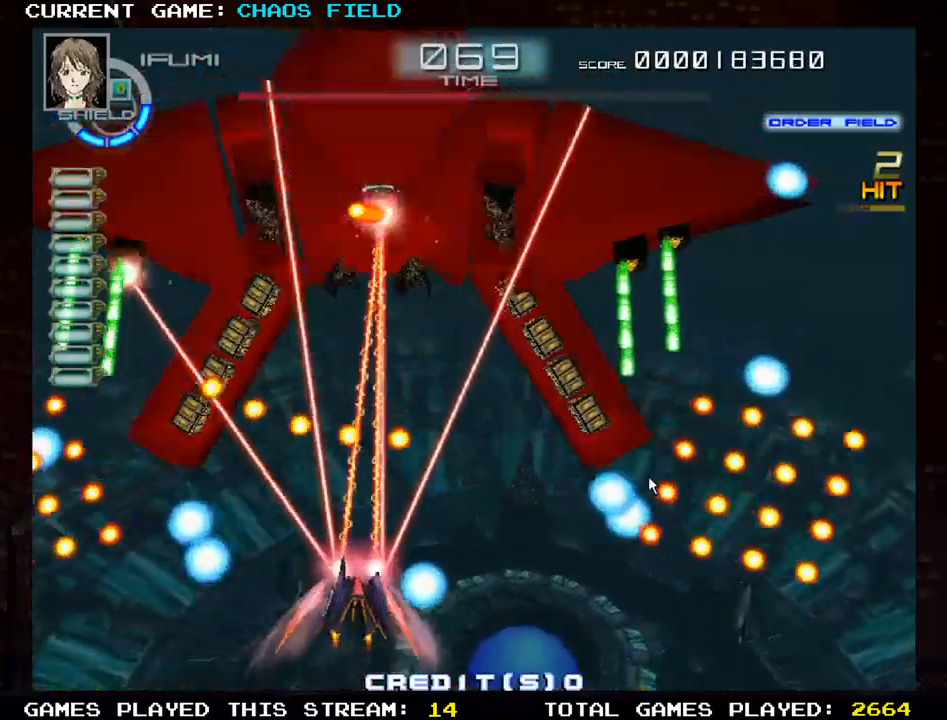
{"buttons": ["SQUARE"], "left_stick": "up", "events": [[66, "left_stick", "right"], [100, "SQUARE", "up"], [150, "SQUARE", "down"], [483, "left_stick", "up"]]}
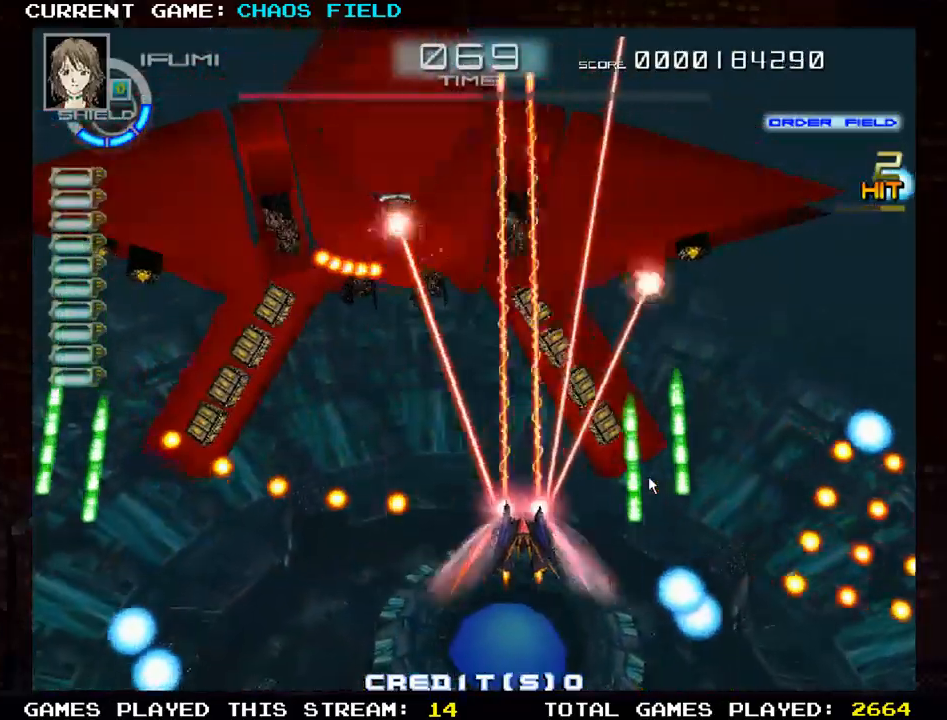
{"buttons": ["TRIANGLE", "R1"], "left_stick": "right", "events": [[150, "left_stick", "up-left"], [250, "TRIANGLE", "down"], [267, "R1", "down"], [284, "SQUARE", "up"], [317, "left_stick", "center"], [451, "left_stick", "right"]]}
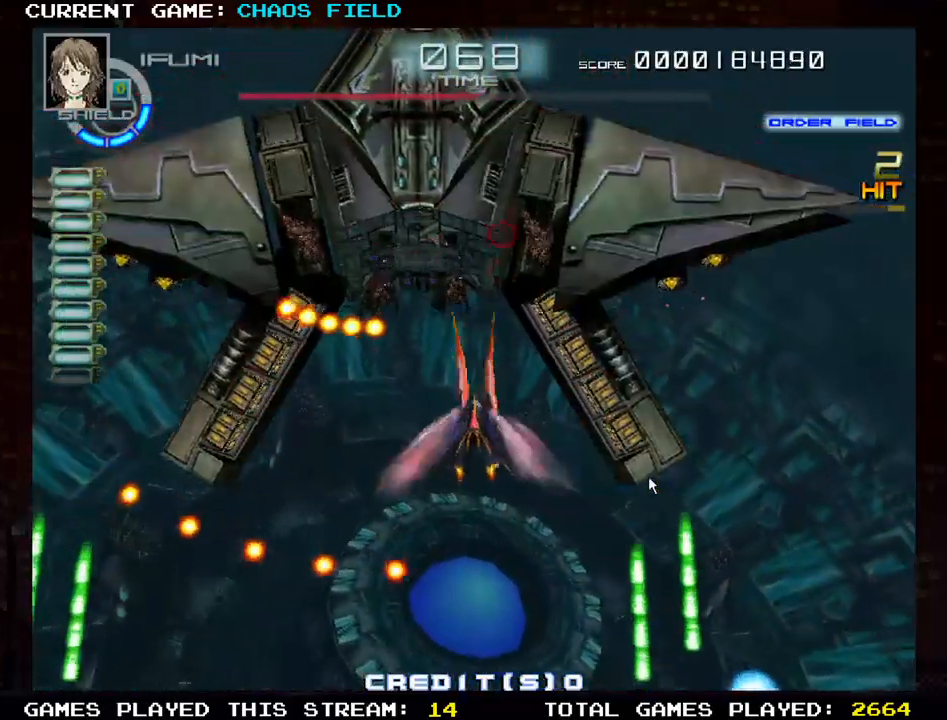
{"buttons": ["TRIANGLE", "R1"], "left_stick": "right", "events": [[50, "left_stick", "down-right"], [300, "left_stick", "right"]]}
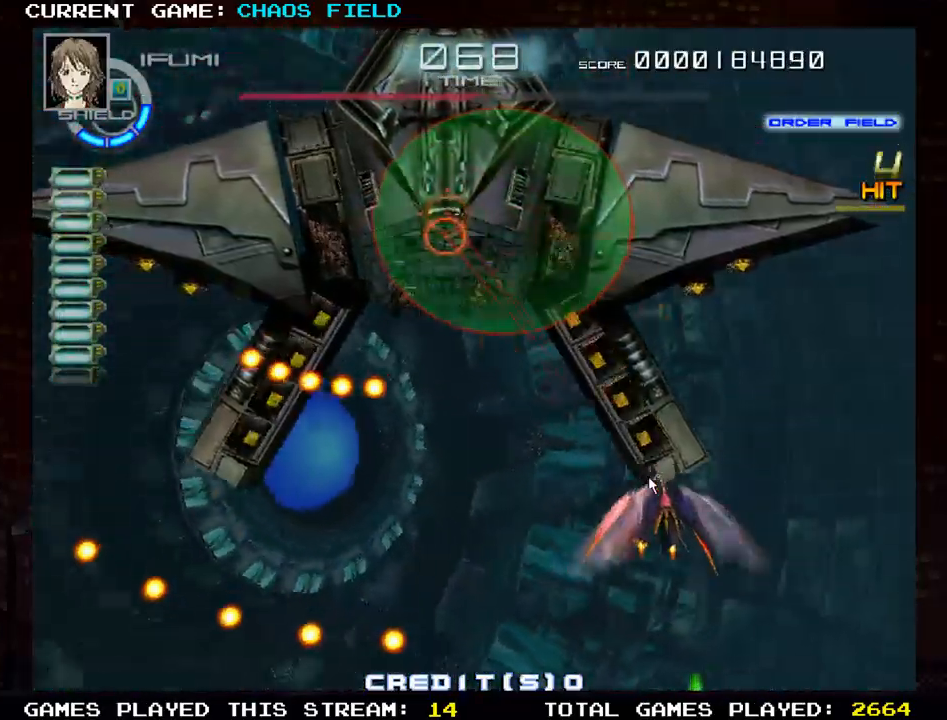
{"buttons": ["TRIANGLE", "R1"], "left_stick": "down", "events": [[484, "left_stick", "down"]]}
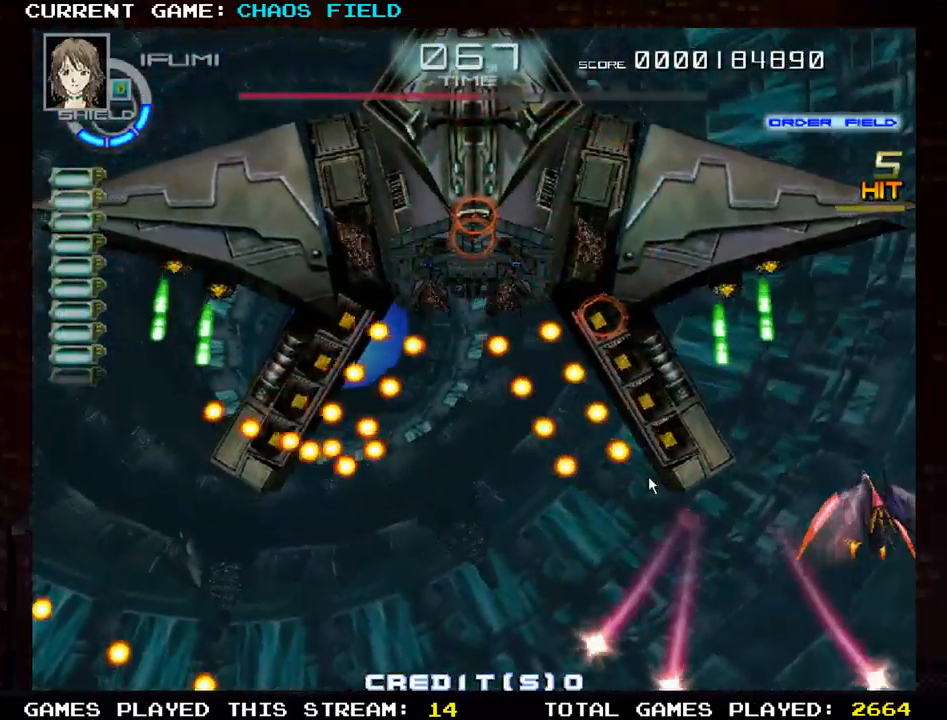
{"buttons": ["TRIANGLE", "R1"], "left_stick": "left", "events": [[66, "left_stick", "down-left"], [450, "left_stick", "left"]]}
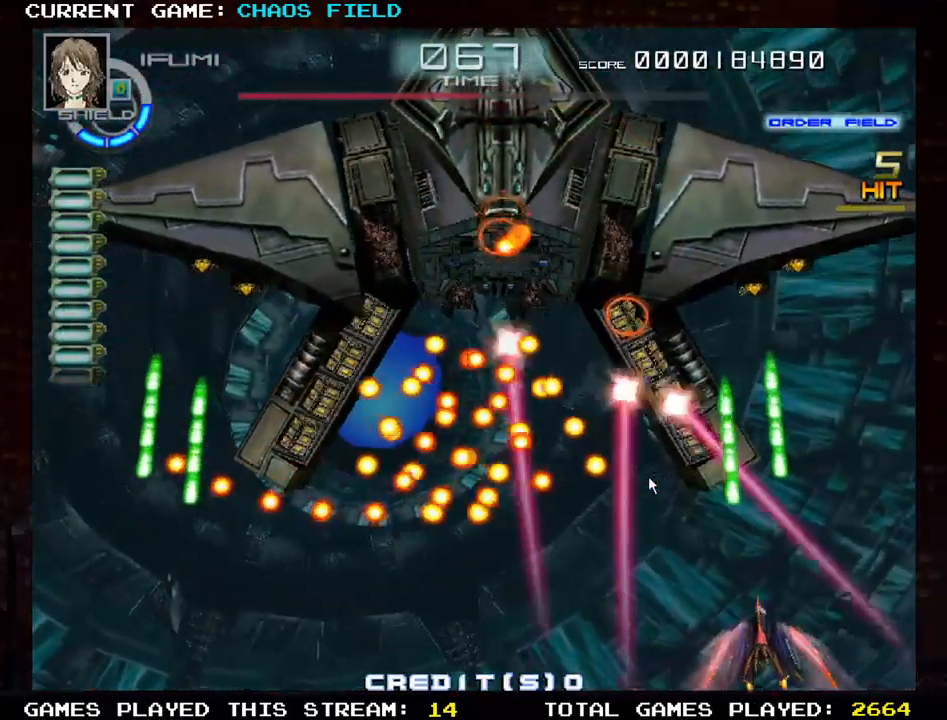
{"buttons": ["SQUARE"], "left_stick": "center", "events": [[284, "TRIANGLE", "up"], [317, "R1", "up"], [367, "SQUARE", "down"], [451, "left_stick", "center"]]}
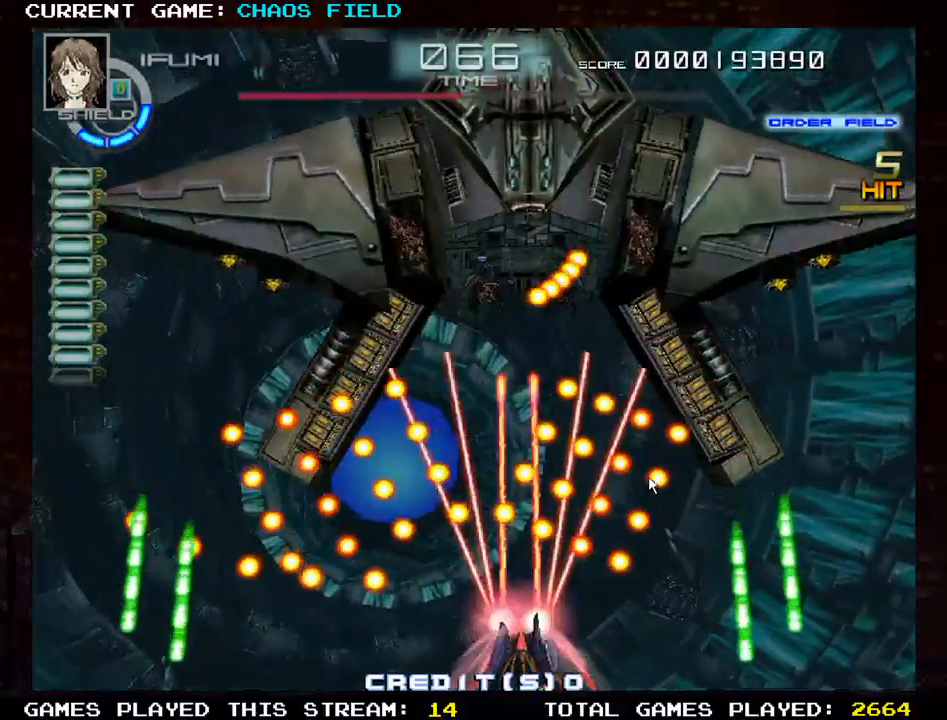
{"buttons": ["SQUARE"], "left_stick": "up", "events": [[367, "left_stick", "up"]]}
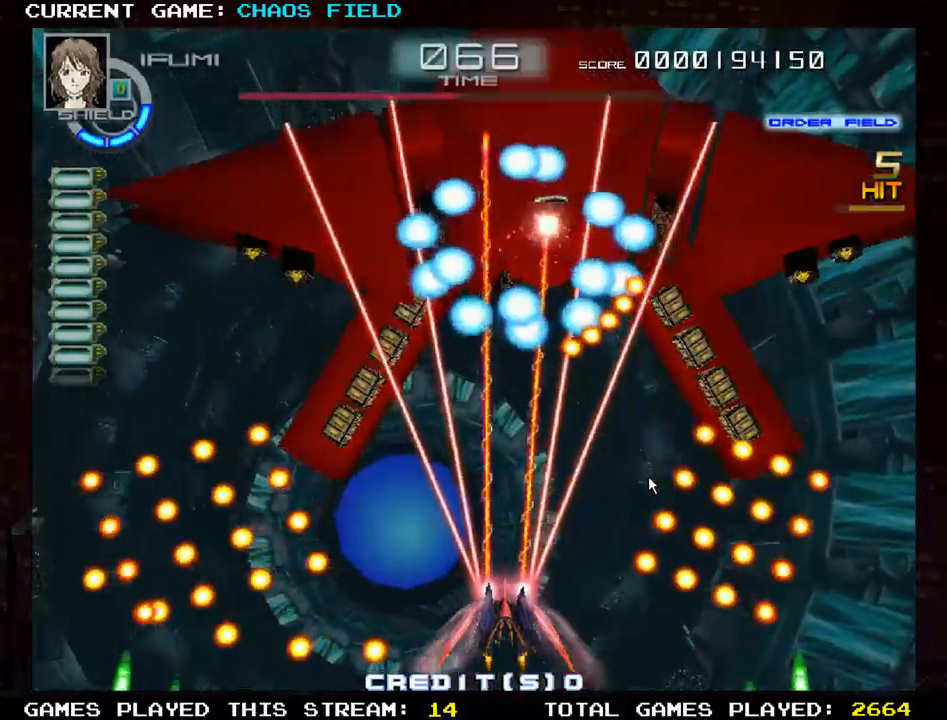
{"buttons": ["SQUARE"], "left_stick": "down", "events": [[134, "left_stick", "left"], [350, "left_stick", "down"]]}
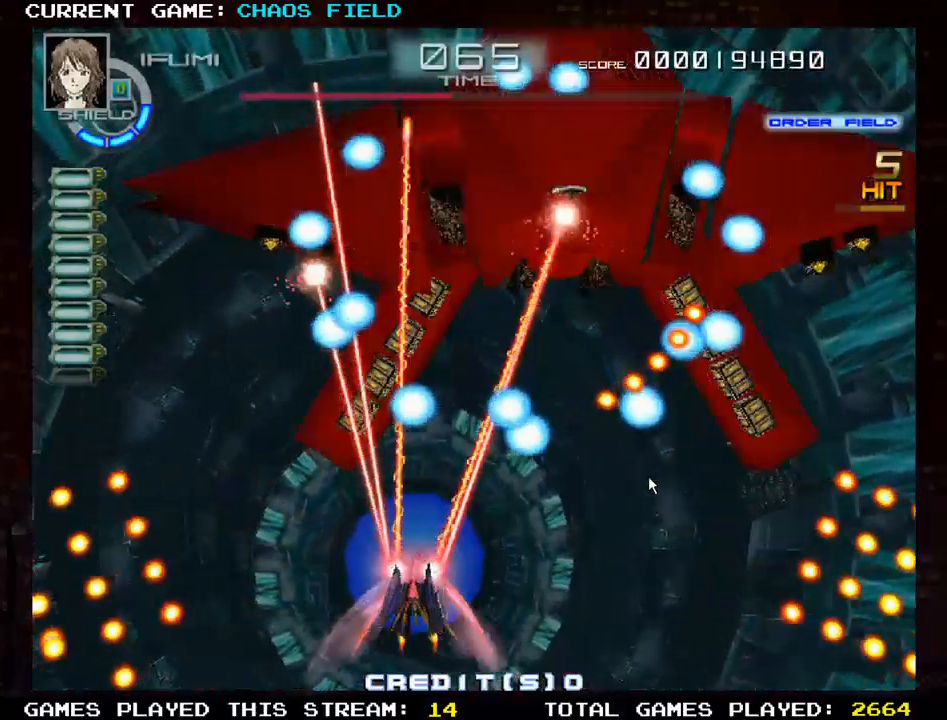
{"buttons": ["SQUARE"], "left_stick": "center", "events": [[66, "left_stick", "down-right"], [200, "left_stick", "center"], [300, "left_stick", "left"], [450, "left_stick", "center"]]}
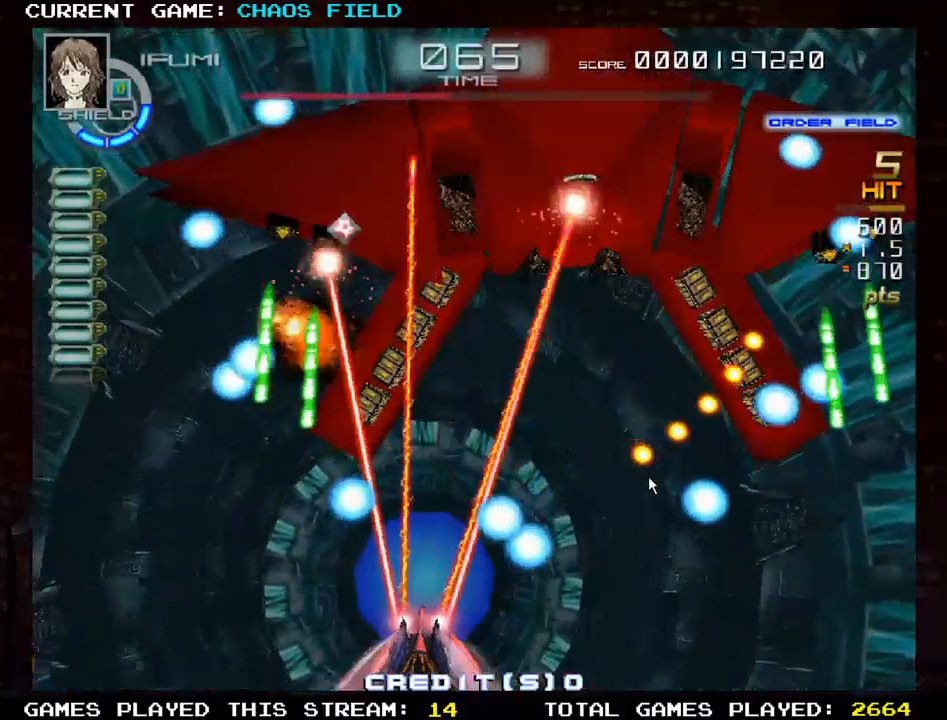
{"buttons": ["SQUARE"], "left_stick": "center", "events": [[334, "left_stick", "left"], [401, "left_stick", "center"]]}
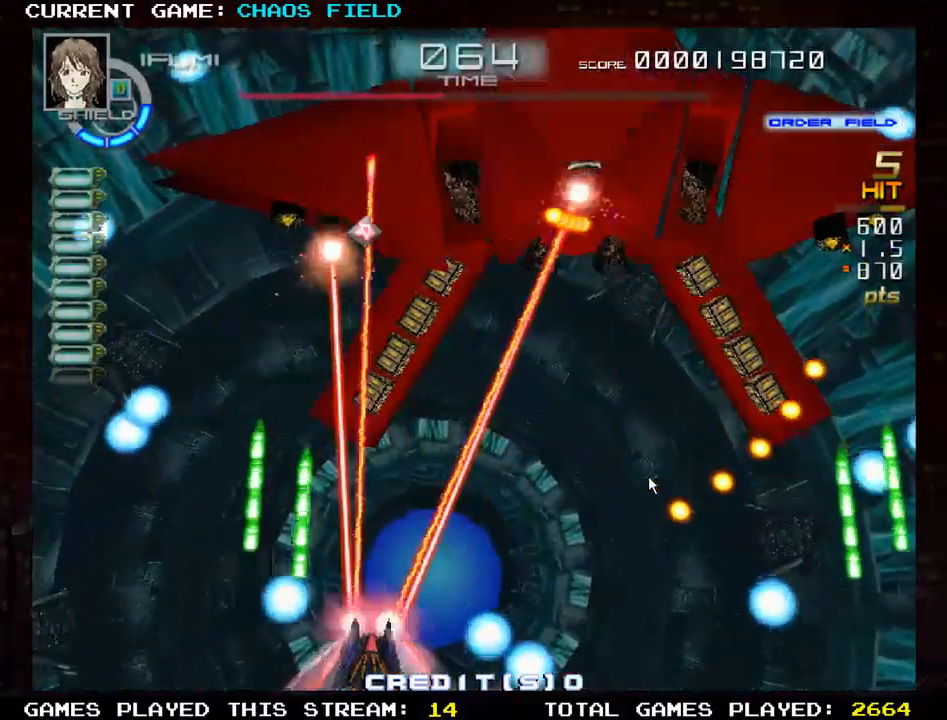
{"buttons": ["SQUARE"], "left_stick": "up", "events": [[200, "left_stick", "right"], [500, "left_stick", "up"]]}
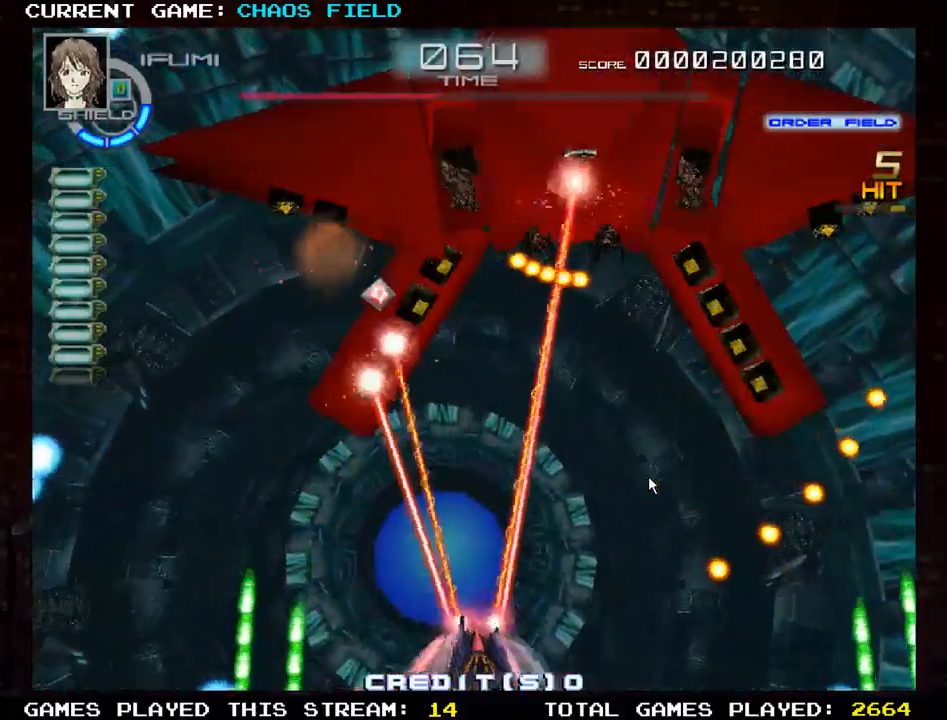
{"buttons": ["SQUARE"], "left_stick": "right", "events": [[284, "left_stick", "right"]]}